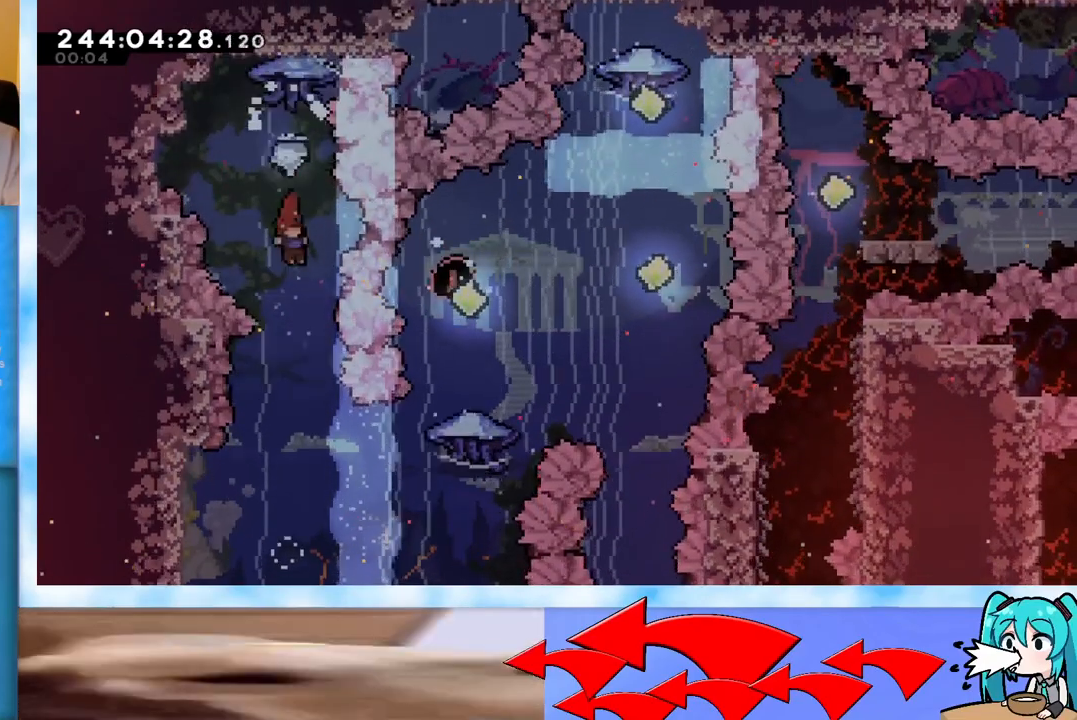
Gameplay with keyboard; each line is a JSON object with the keys held at the frame after it. "events" lists presses ("down") and releases ("up") of "dash", "demo", "down", "grab", "j2", "jump", "left", "pause", "right" and "up" between this image and that frame as [ms after this image, input, new state], when the widget could be followed in between. No other keys are recorded. Mouse input is not recorded. Key names are as the overlay labels them; some are game actions (e.g. jump) rather than physical keys.
{"keys": ["dash", "right"], "events": [[333, "down", "up"], [367, "right", "down"], [417, "dash", "down"]]}
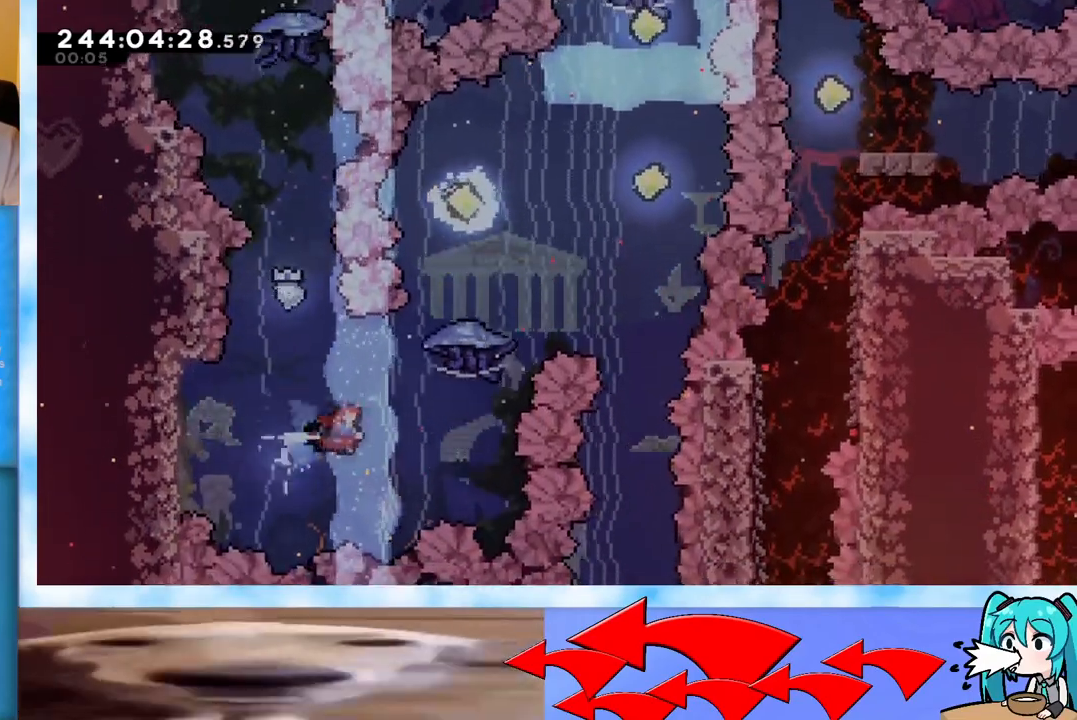
{"keys": ["grab", "up"], "events": [[117, "dash", "up"], [150, "right", "up"], [150, "up", "down"], [200, "dash", "down"], [301, "dash", "up"], [384, "grab", "down"]]}
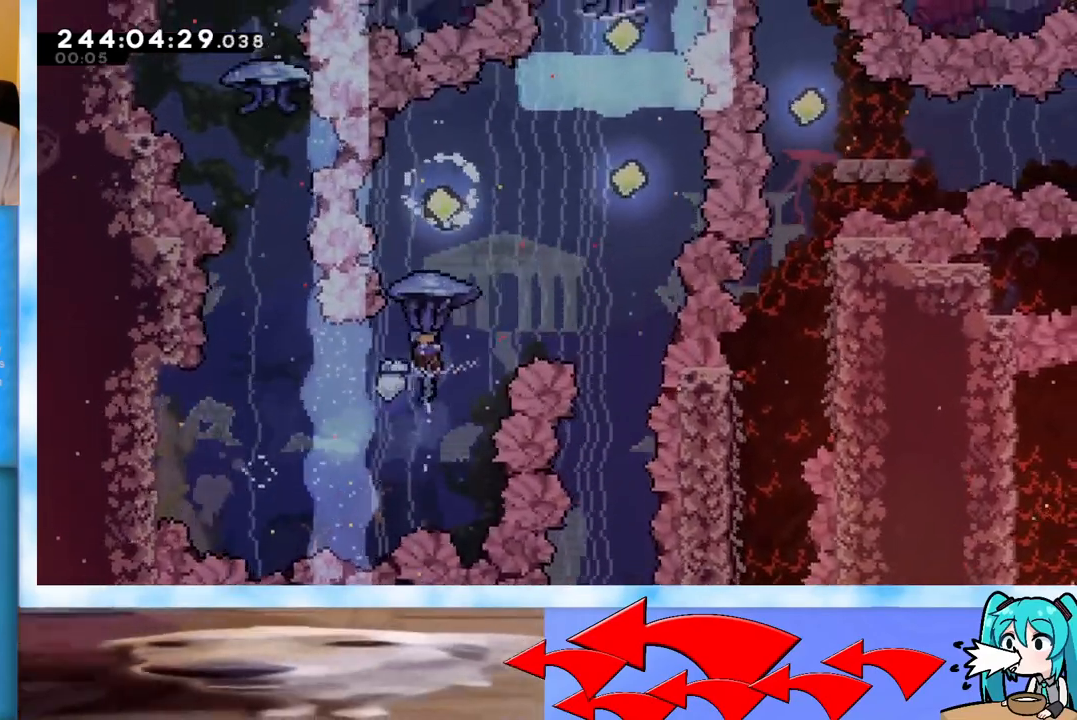
{"keys": ["down"], "events": [[83, "up", "up"], [317, "down", "down"], [450, "grab", "up"]]}
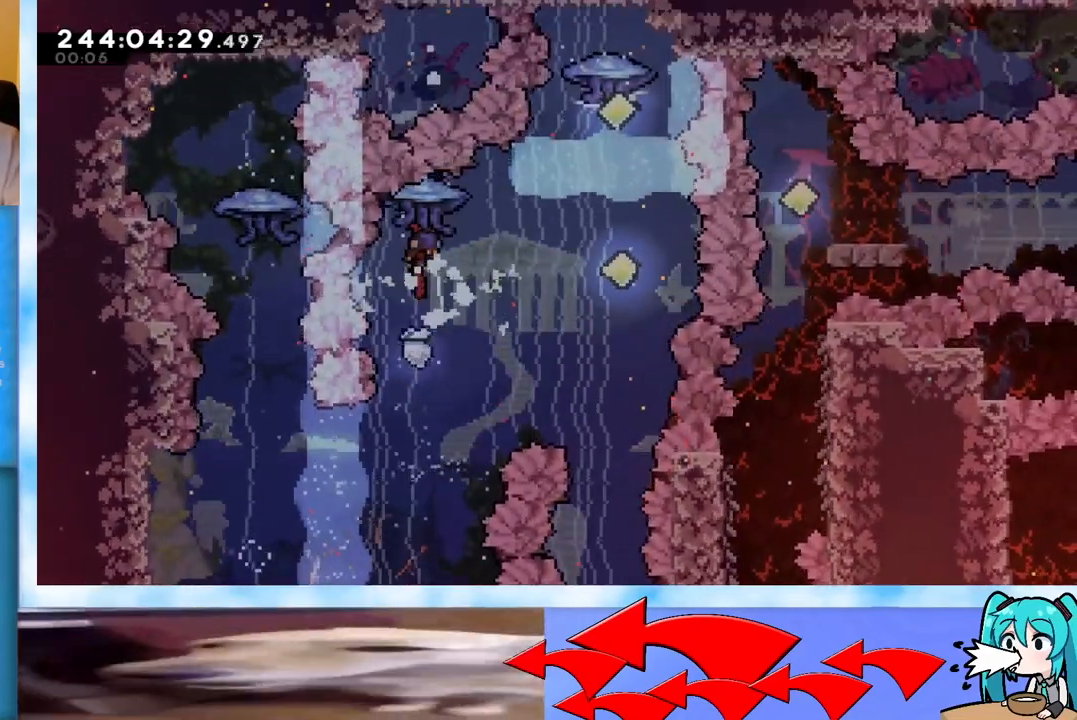
{"keys": ["up"], "events": [[50, "right", "down"], [84, "down", "up"], [234, "dash", "down"], [467, "dash", "up"], [467, "right", "up"], [467, "up", "down"]]}
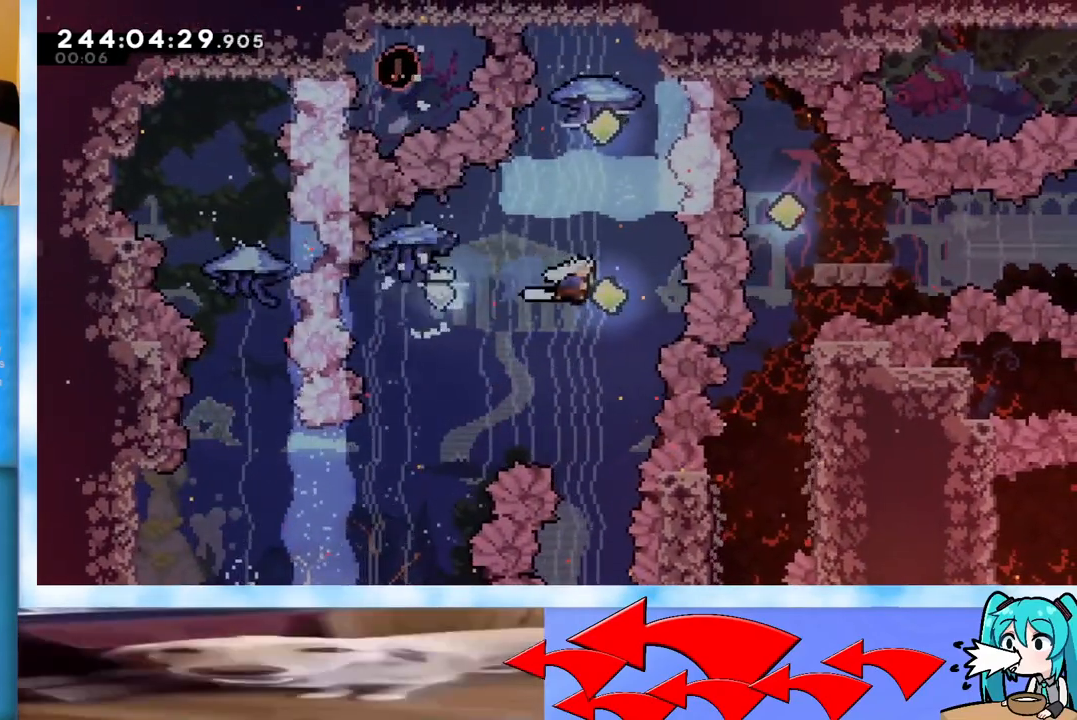
{"keys": ["grab", "left"], "events": [[66, "dash", "down"], [167, "dash", "up"], [250, "grab", "down"], [383, "up", "up"], [484, "left", "down"]]}
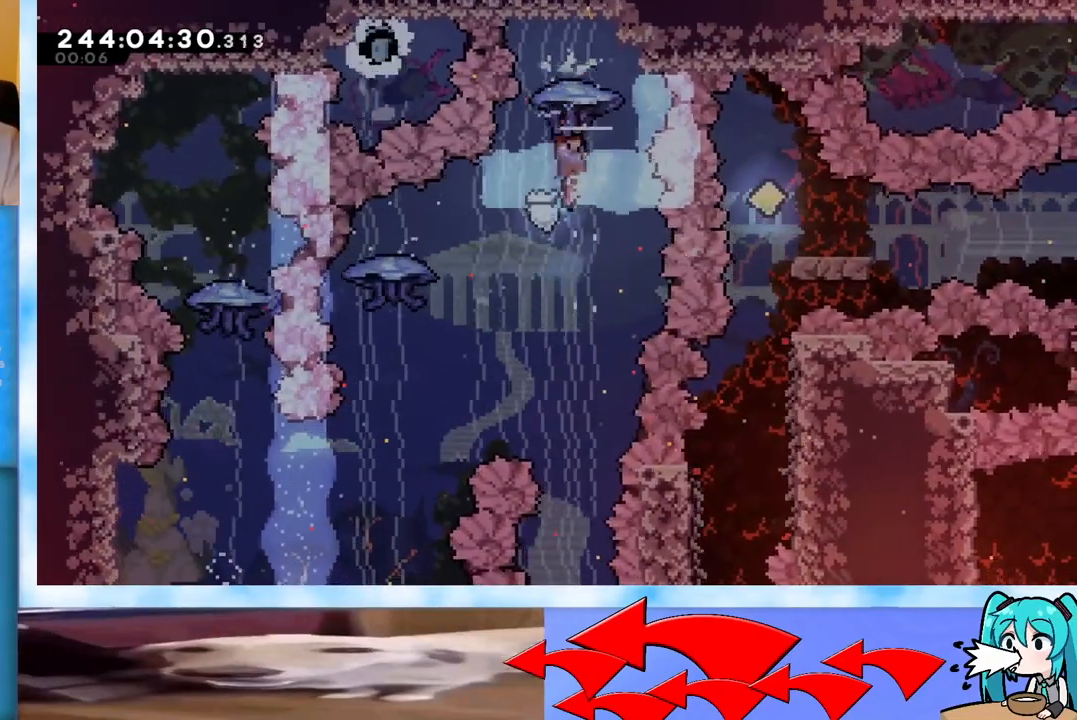
{"keys": ["down"], "events": [[167, "left", "up"], [267, "grab", "up"], [317, "down", "down"]]}
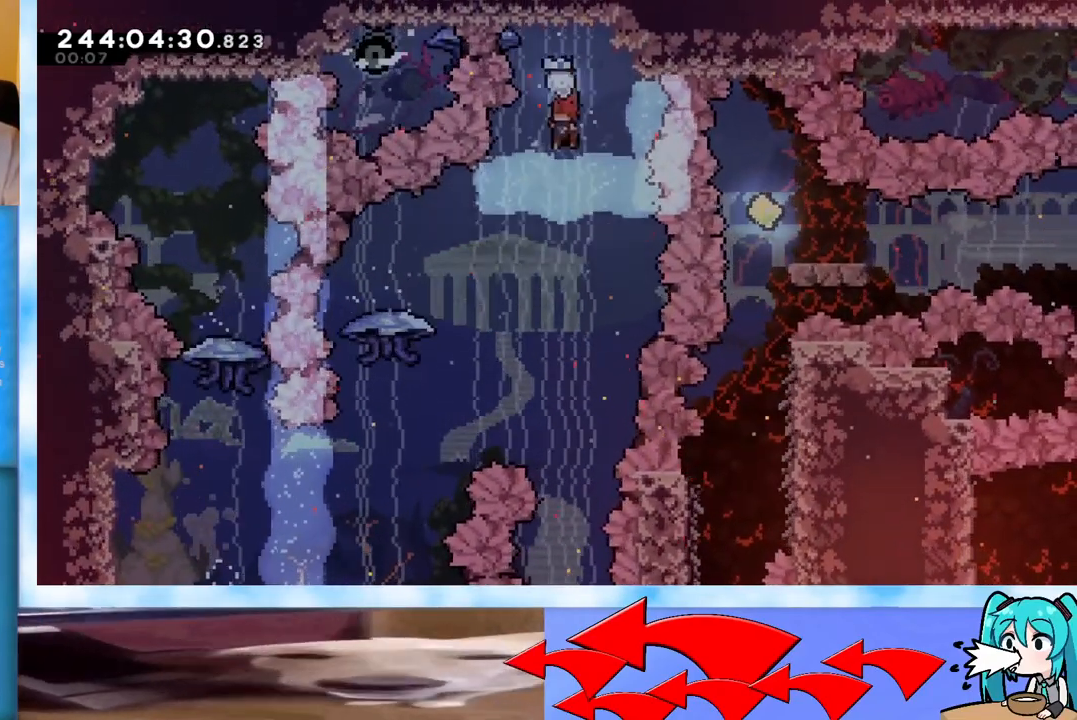
{"keys": ["down"], "events": [[50, "right", "down"], [150, "right", "up"]]}
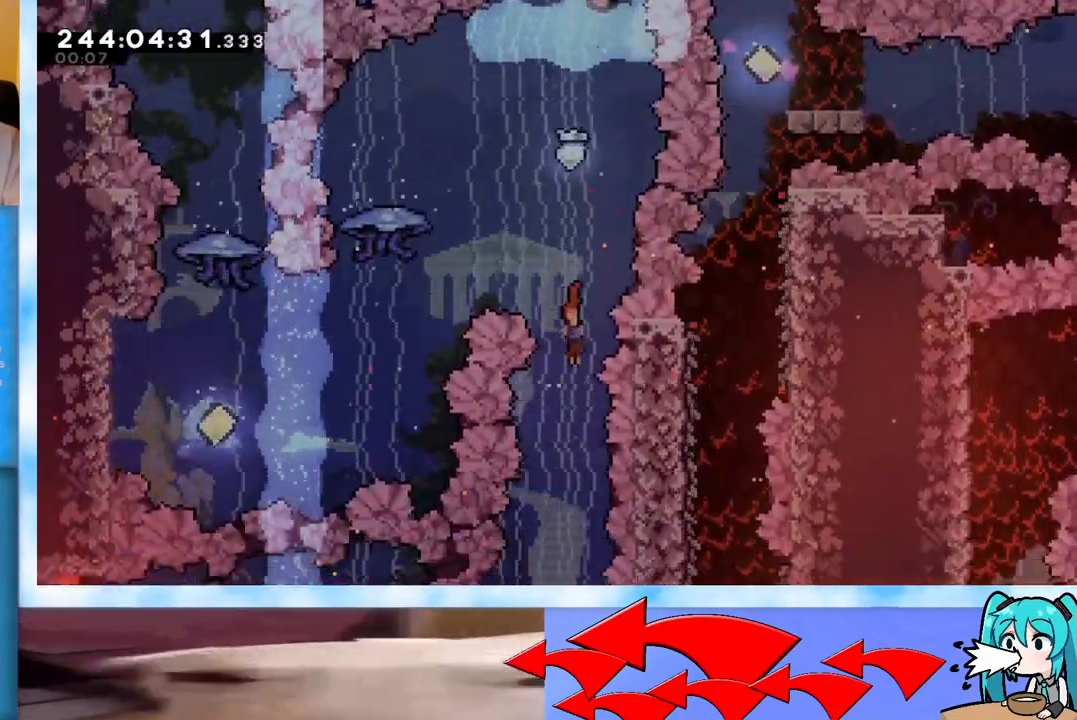
{"keys": ["right"], "events": [[434, "down", "up"], [484, "right", "down"]]}
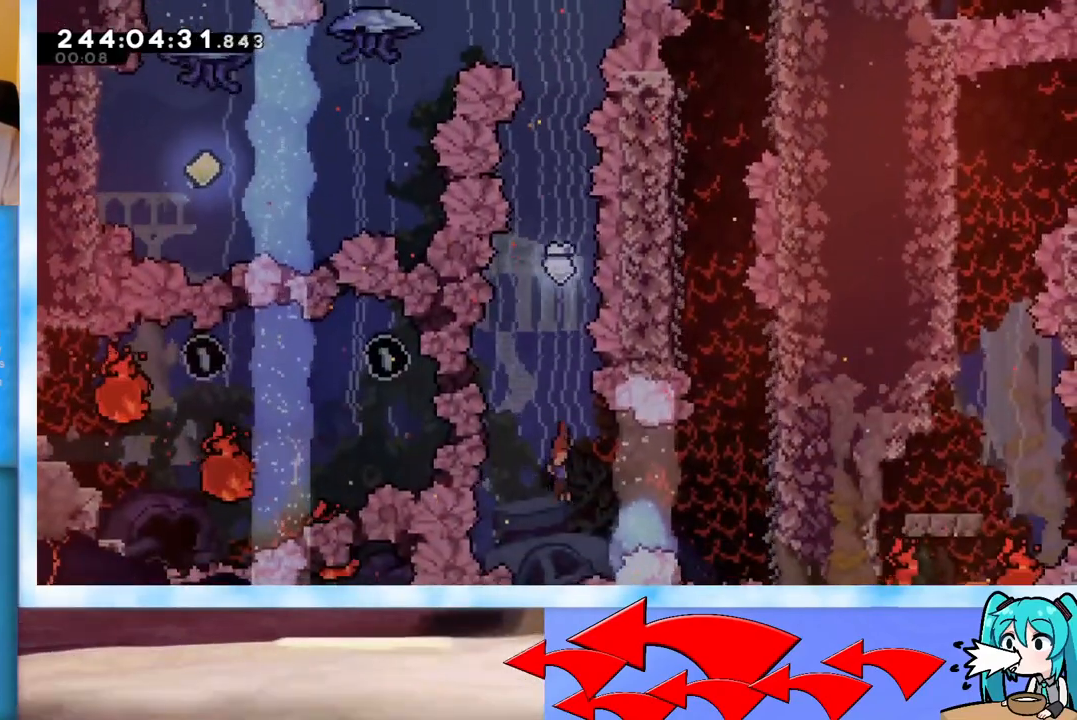
{"keys": ["grab", "right"], "events": [[33, "dash", "down"], [167, "dash", "up"], [267, "grab", "down"]]}
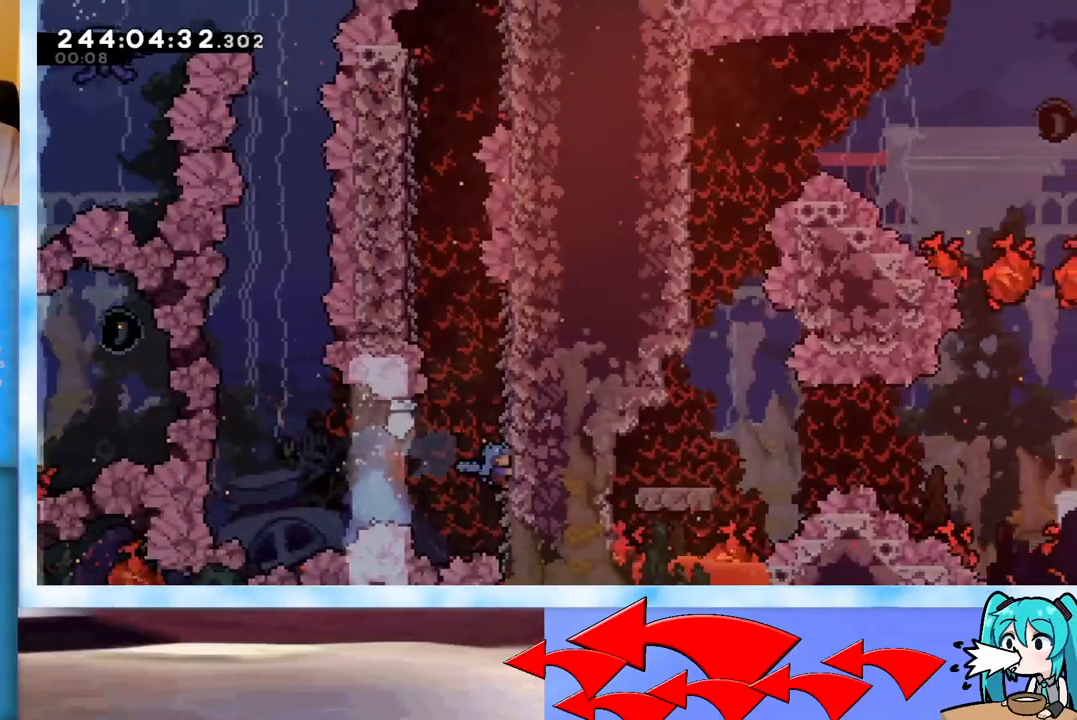
{"keys": ["grab", "left"], "events": [[134, "left", "down"], [134, "right", "up"], [367, "jump", "down"], [467, "jump", "up"]]}
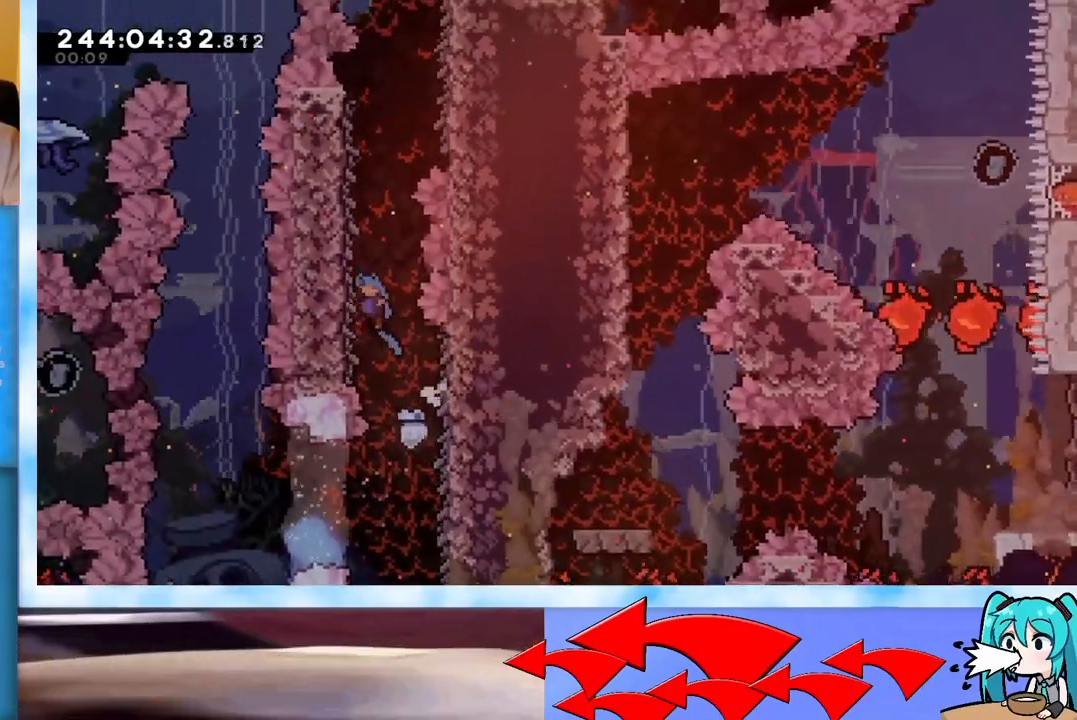
{"keys": ["grab", "right"], "events": [[383, "left", "up"], [383, "right", "down"]]}
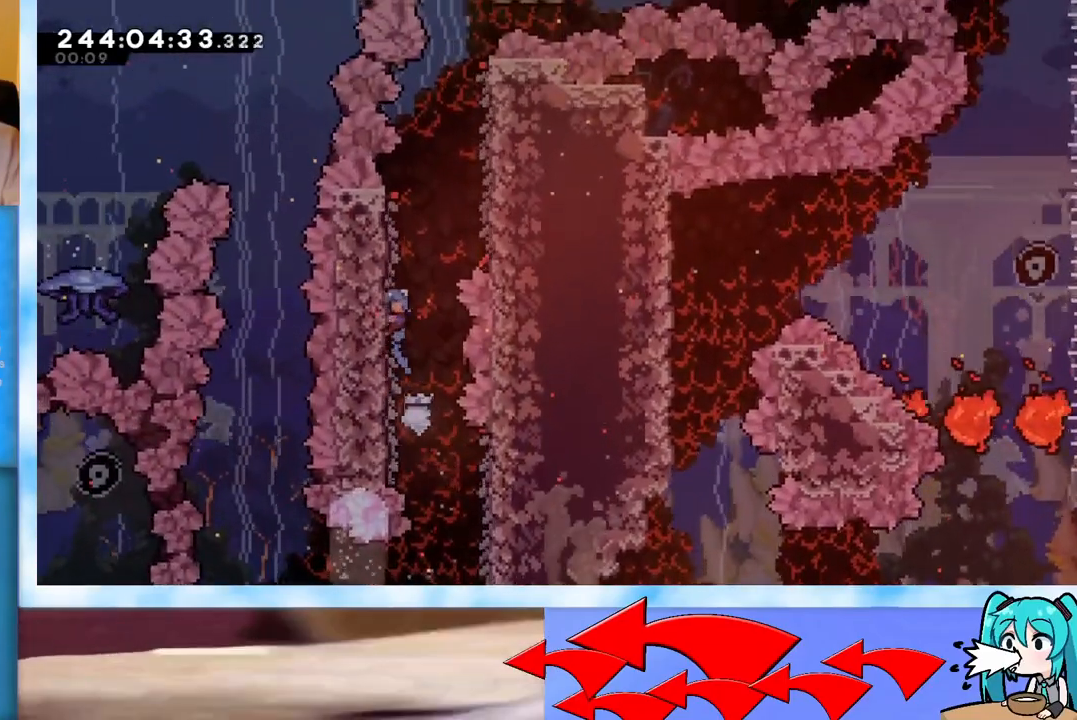
{"keys": ["grab"], "events": [[117, "jump", "down"], [217, "jump", "up"], [451, "right", "up"]]}
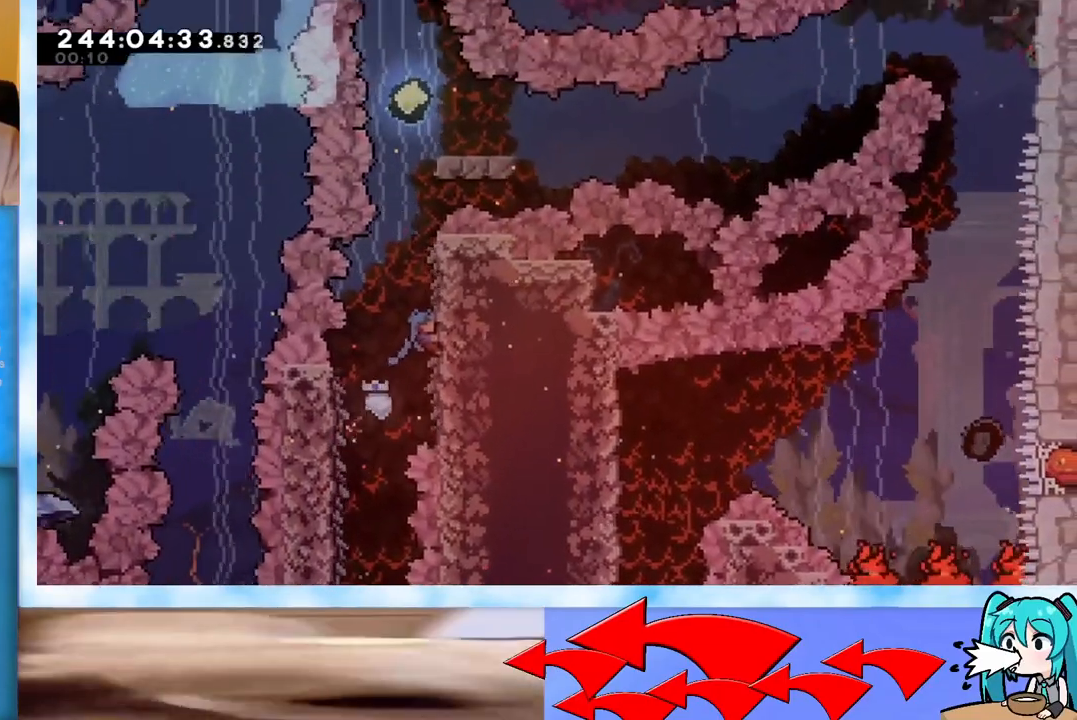
{"keys": ["grab", "jump"], "events": [[333, "jump", "down"]]}
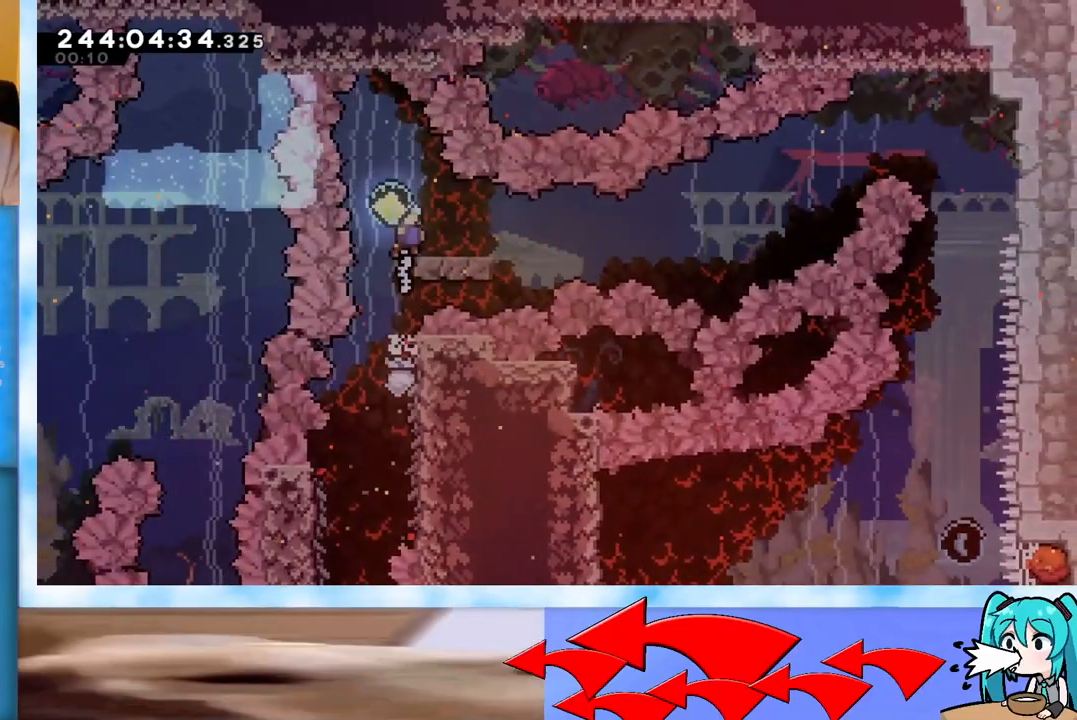
{"keys": ["jump", "right", "up"], "events": [[17, "grab", "up"], [67, "jump", "up"], [117, "dash", "down"], [117, "down", "down"], [117, "right", "down"], [250, "dash", "up"], [250, "down", "up"], [334, "jump", "down"], [434, "up", "down"]]}
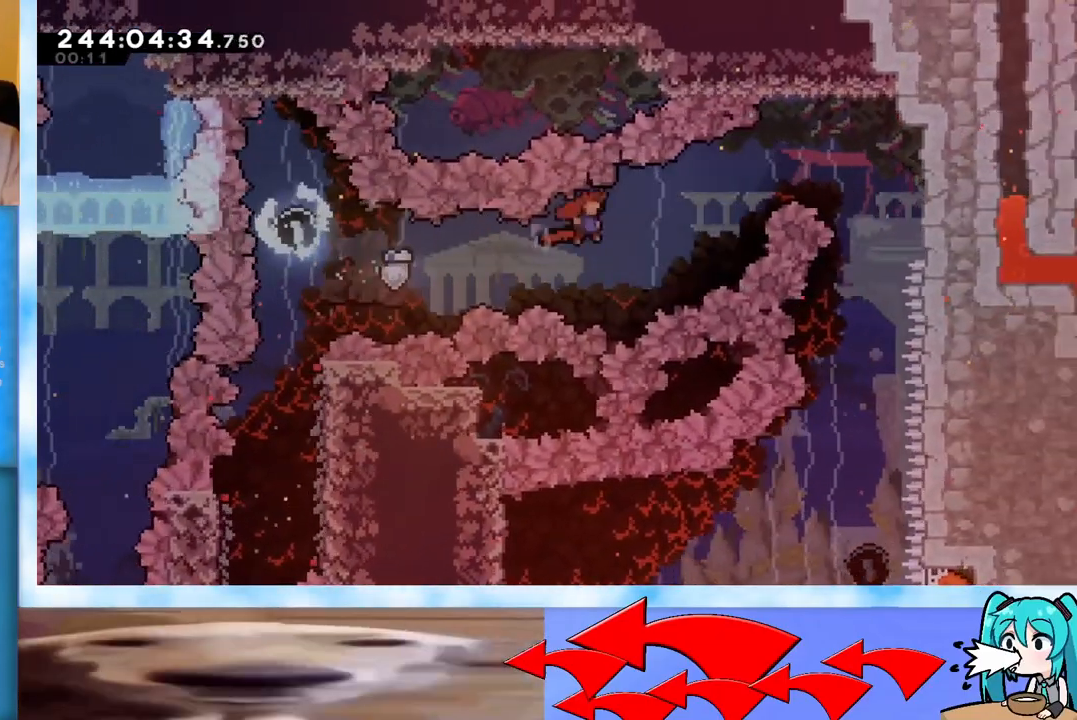
{"keys": ["down"], "events": [[83, "dash", "down"], [217, "dash", "up"], [267, "up", "up"], [317, "jump", "up"], [367, "down", "down"], [500, "right", "up"]]}
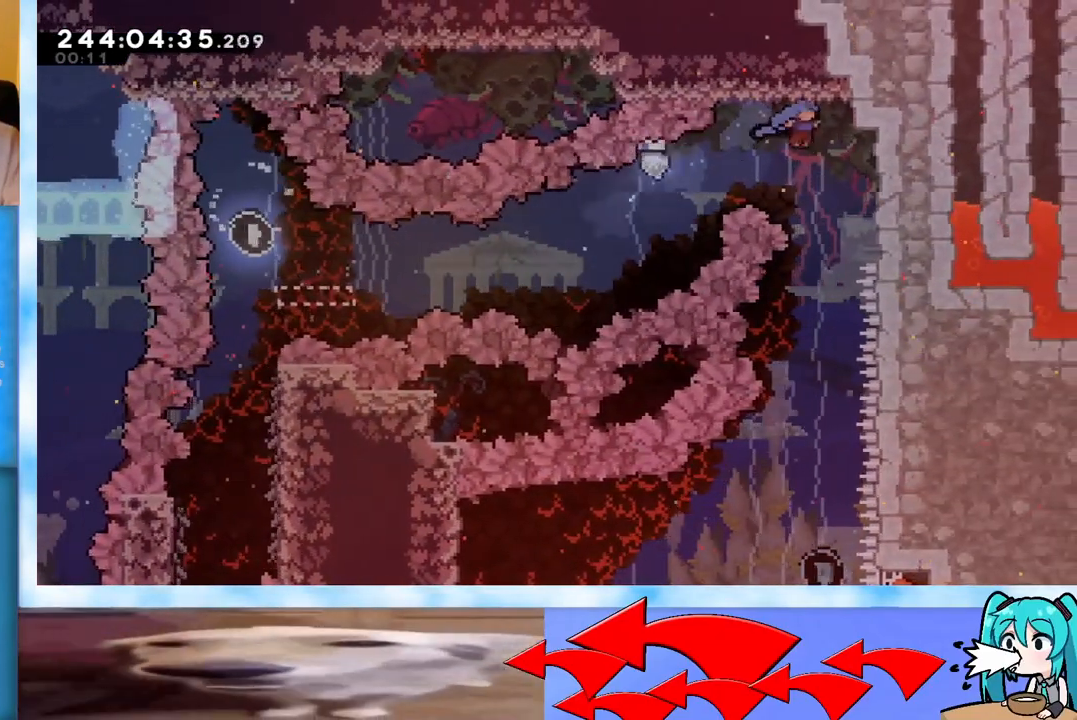
{"keys": ["down"], "events": []}
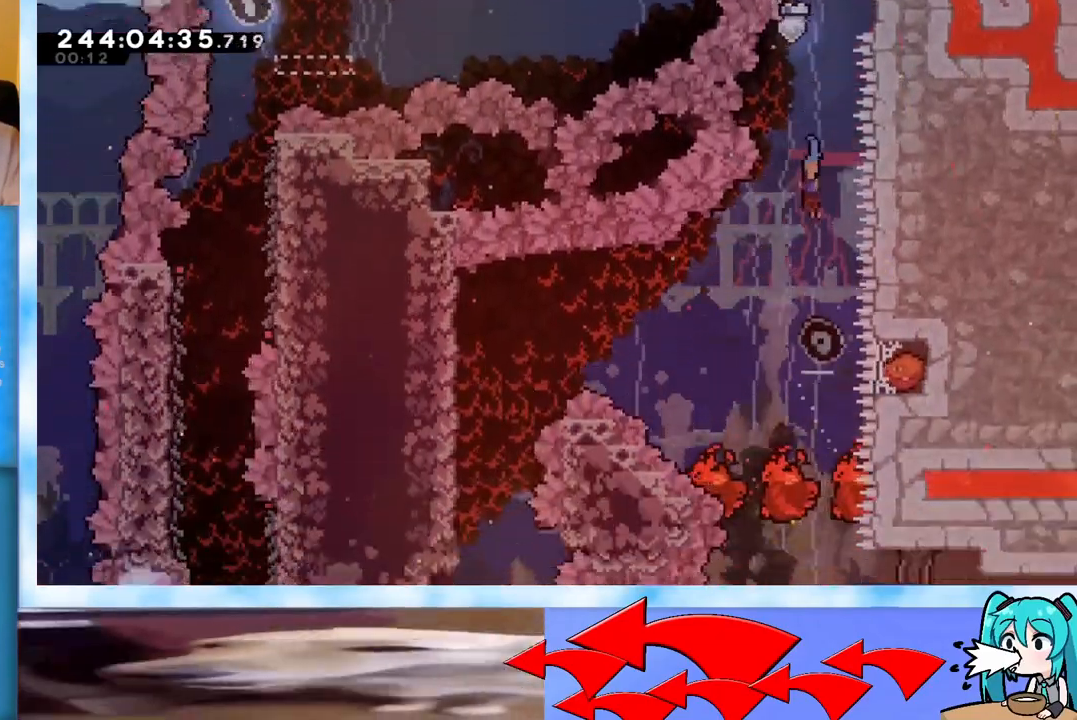
{"keys": ["left"], "events": [[200, "left", "down"], [384, "down", "up"]]}
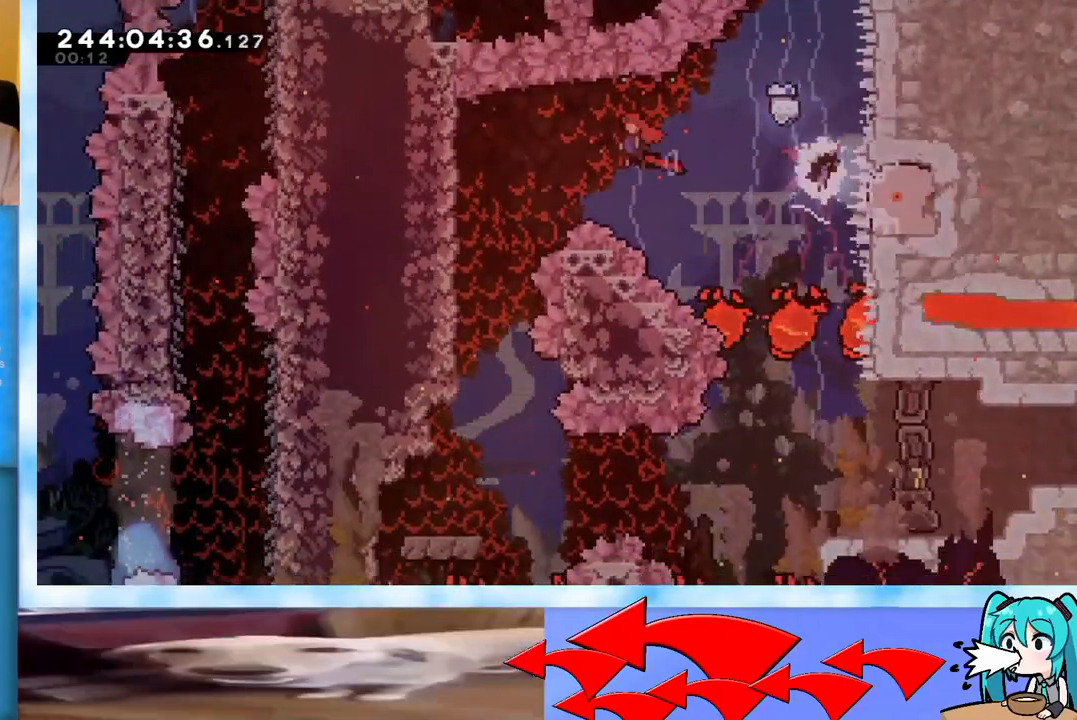
{"keys": [], "events": [[216, "left", "up"]]}
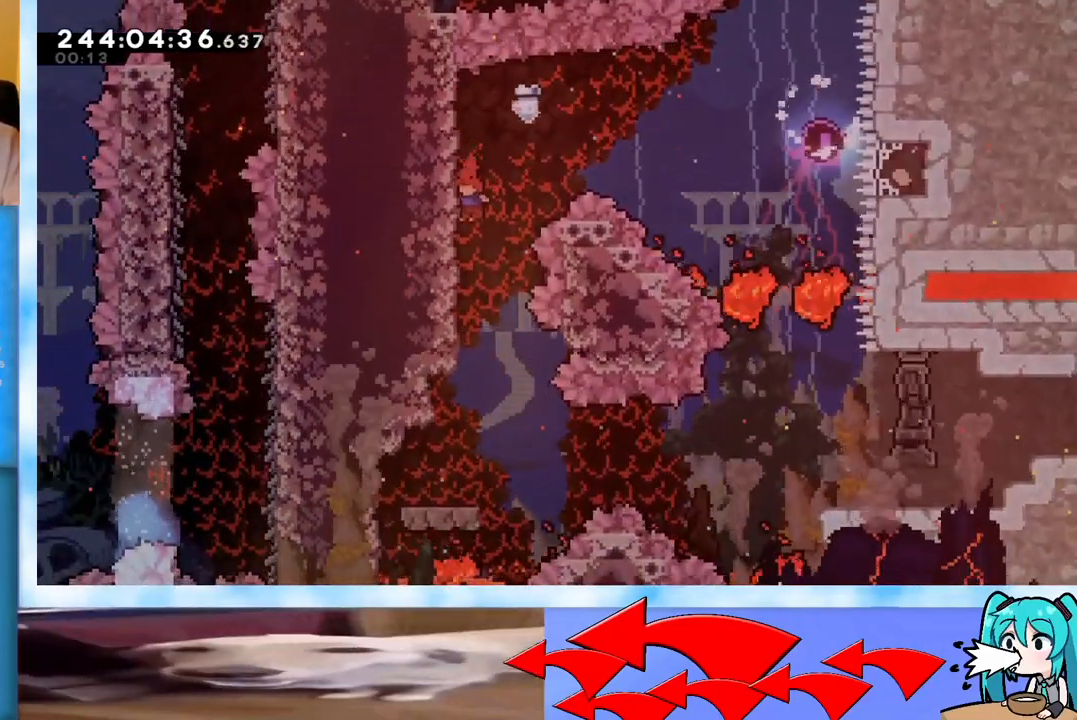
{"keys": ["dash", "down", "left"], "events": [[234, "right", "down"], [417, "right", "up"], [467, "dash", "down"], [467, "down", "down"], [467, "left", "down"]]}
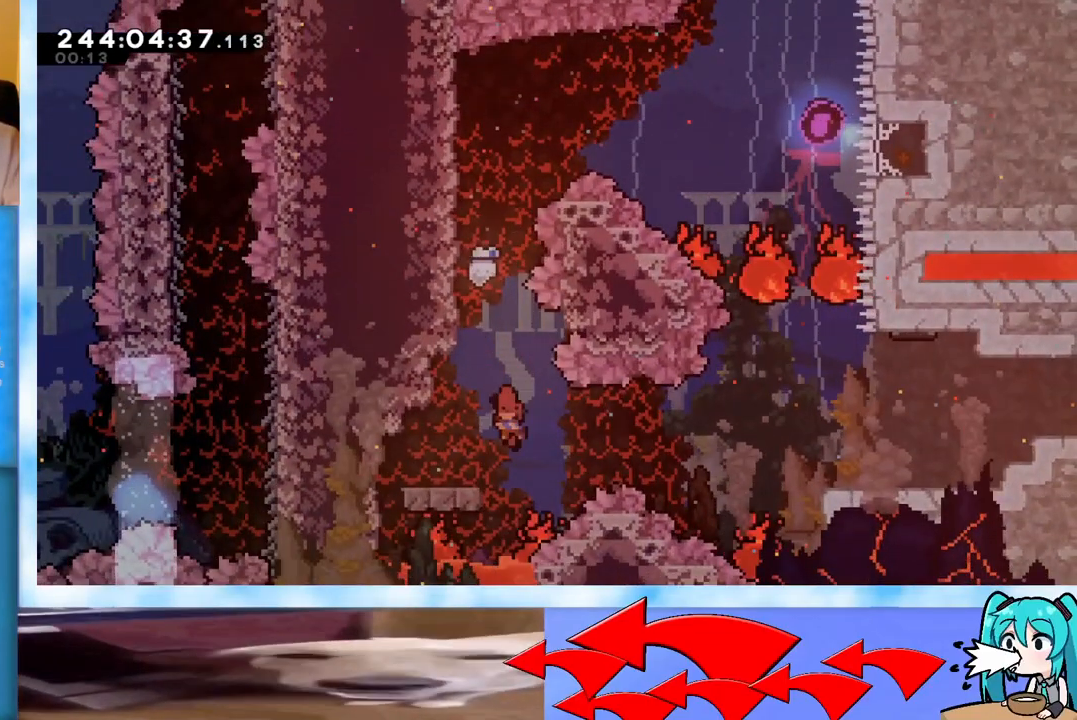
{"keys": ["jump", "right"], "events": [[50, "left", "up"], [50, "right", "down"], [100, "dash", "up"], [100, "down", "up"], [150, "jump", "down"]]}
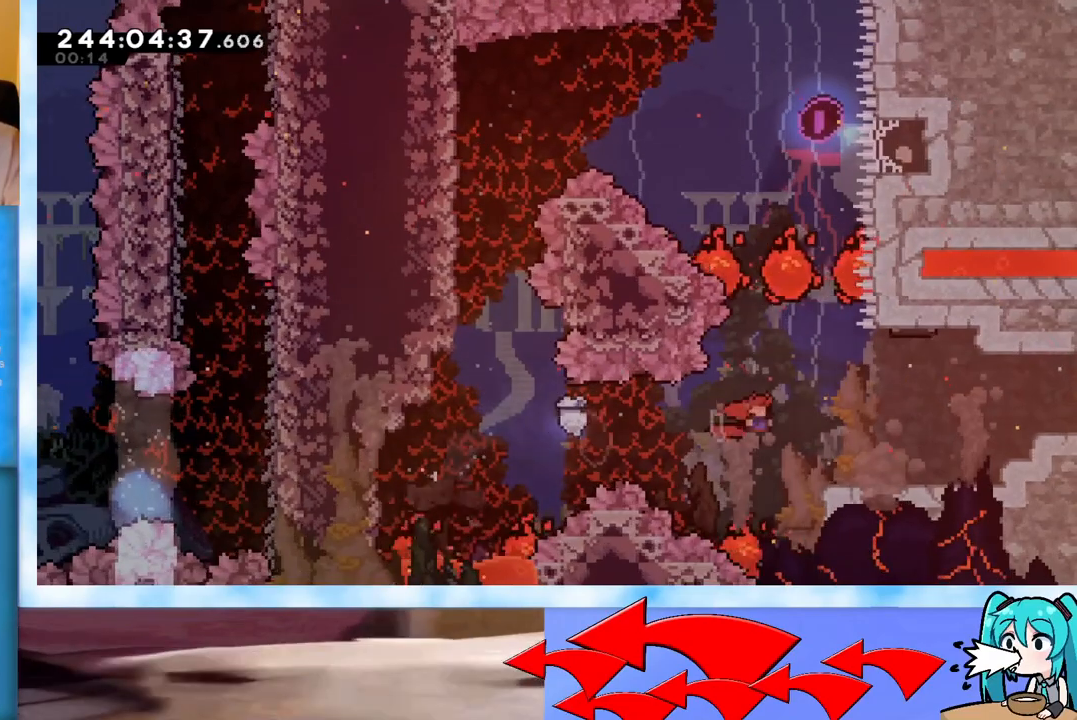
{"keys": ["grab", "j2", "jump", "right"], "events": [[167, "dash", "down"], [167, "down", "down"], [167, "jump", "up"], [317, "dash", "up"], [317, "down", "up"], [367, "jump", "down"], [400, "grab", "down"], [450, "j2", "down"]]}
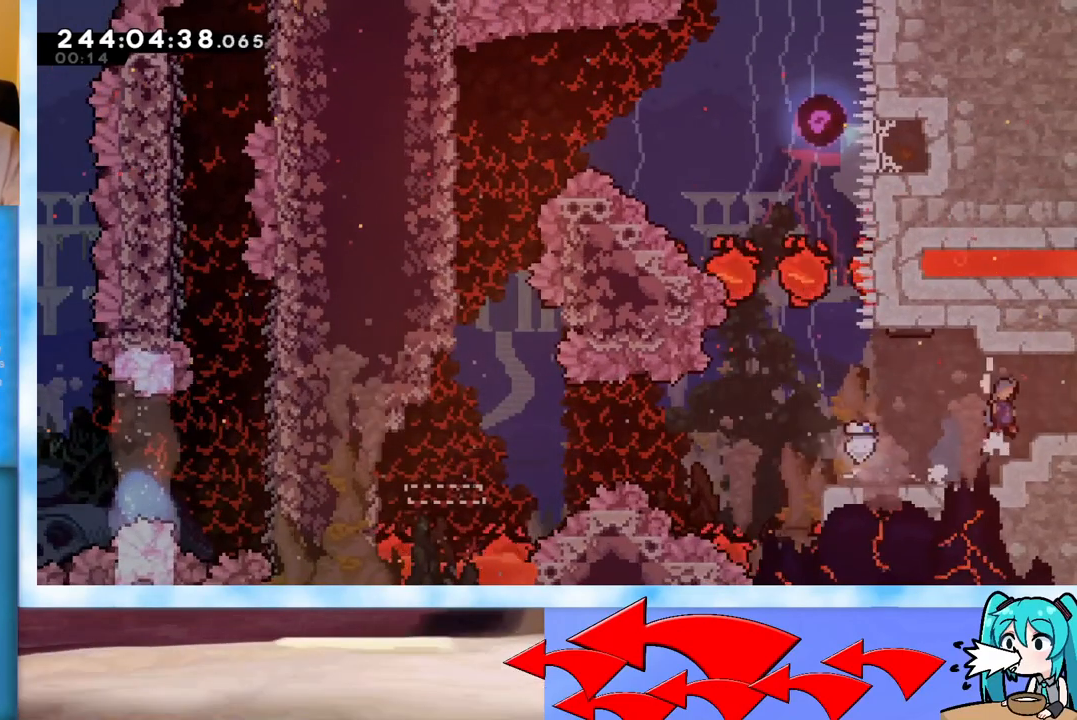
{"keys": ["right"], "events": [[133, "jump", "up"], [183, "grab", "up"], [183, "j2", "up"]]}
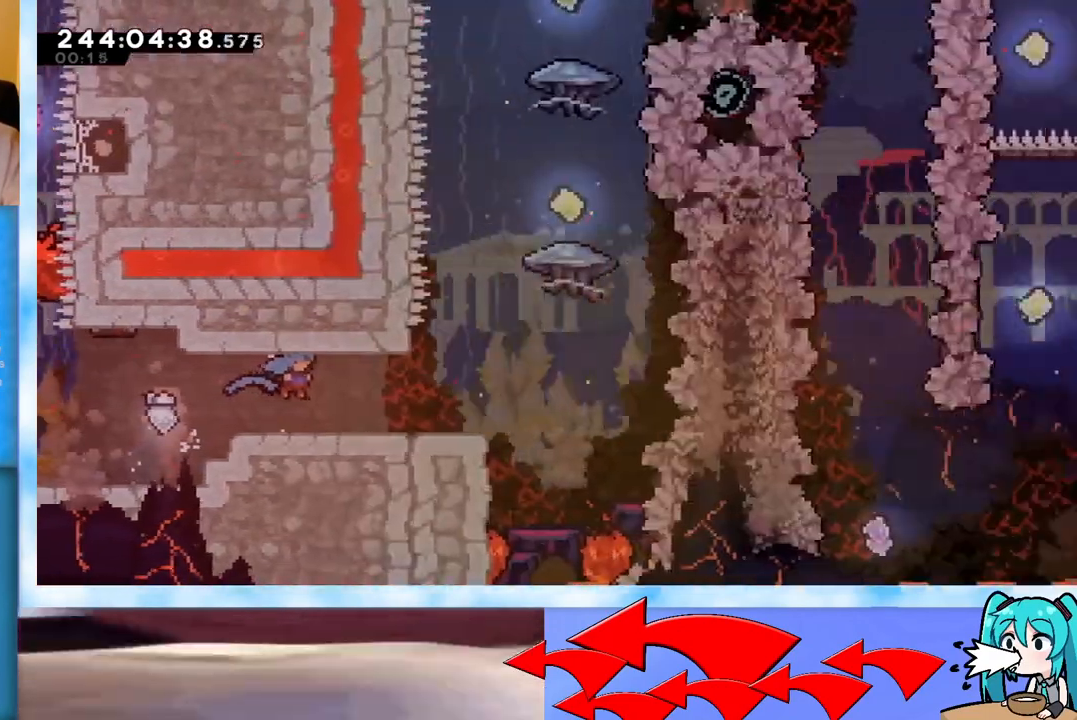
{"keys": ["right"], "events": []}
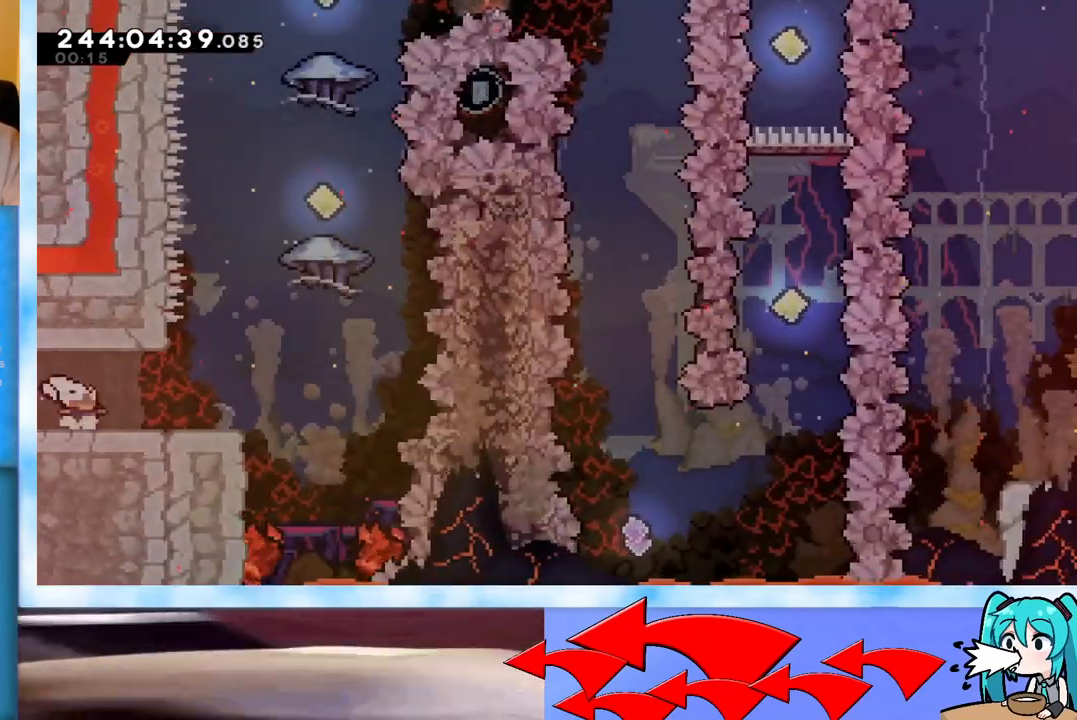
{"keys": ["right"], "events": [[350, "jump", "down"], [500, "jump", "up"]]}
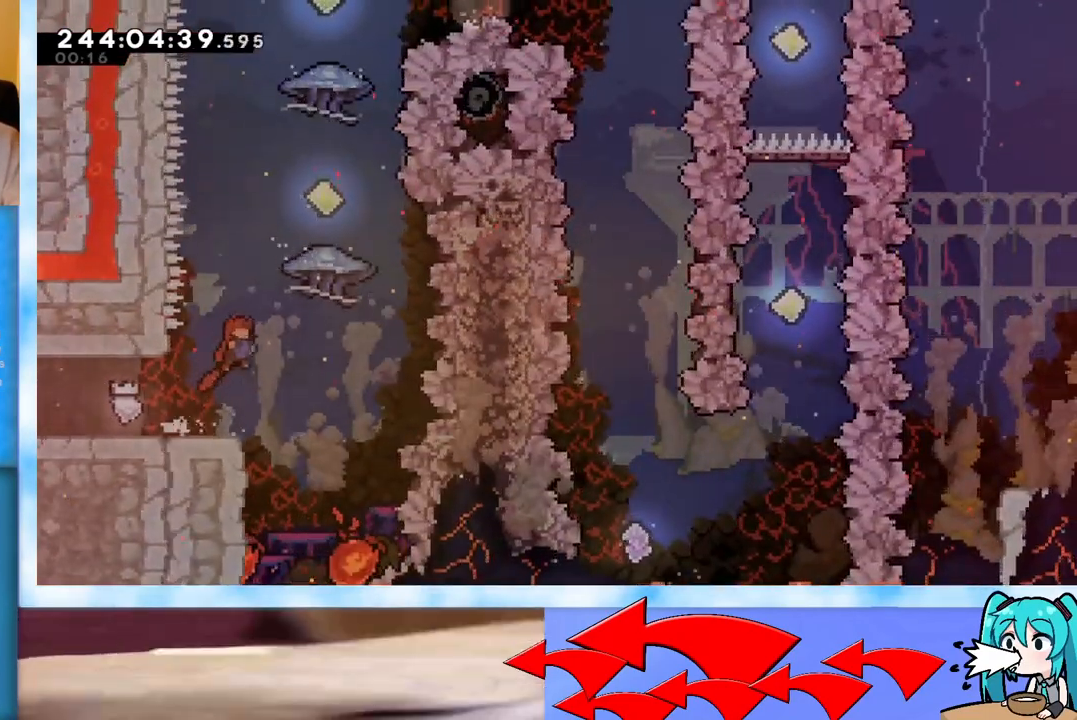
{"keys": ["grab", "up"], "events": [[234, "up", "down"], [284, "right", "up"], [334, "dash", "down"], [417, "dash", "up"], [467, "grab", "down"]]}
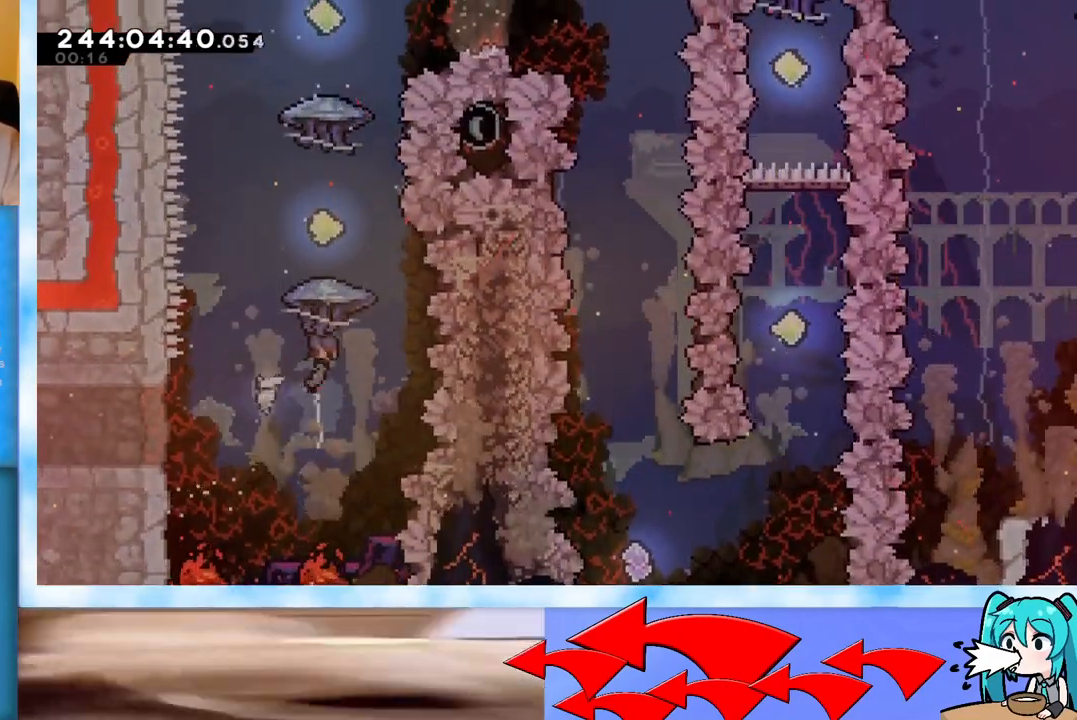
{"keys": ["up"], "events": [[100, "up", "up"], [166, "right", "down"], [383, "grab", "up"], [433, "right", "up"], [433, "up", "down"]]}
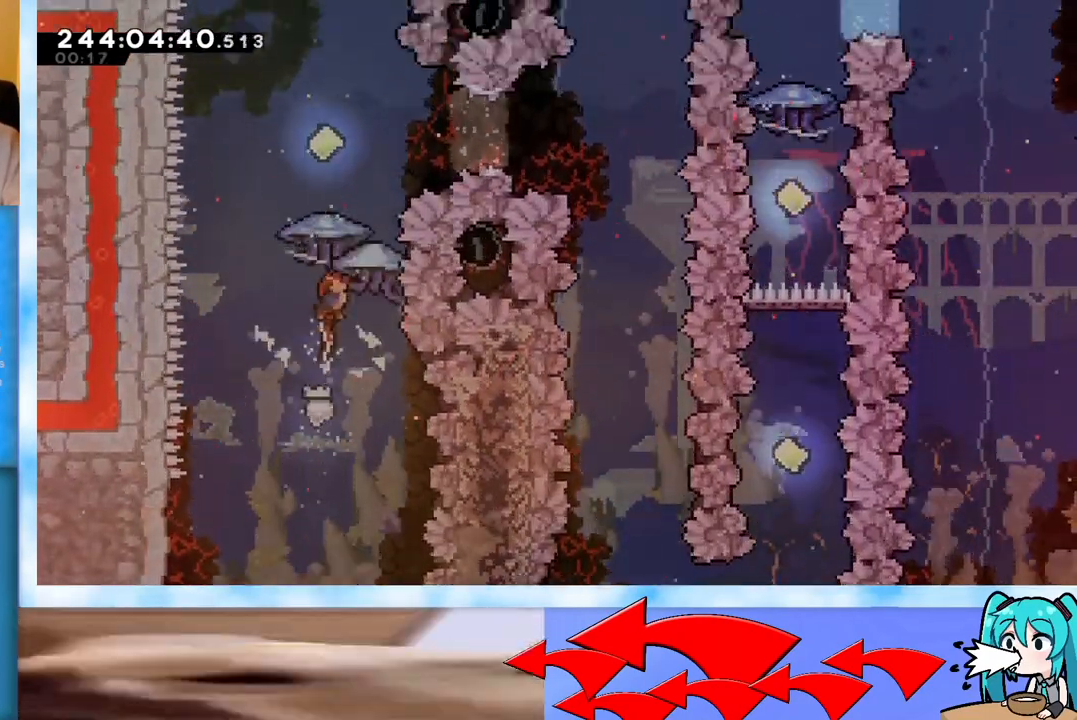
{"keys": ["grab", "up"], "events": [[267, "dash", "down"], [350, "dash", "up"], [450, "grab", "down"]]}
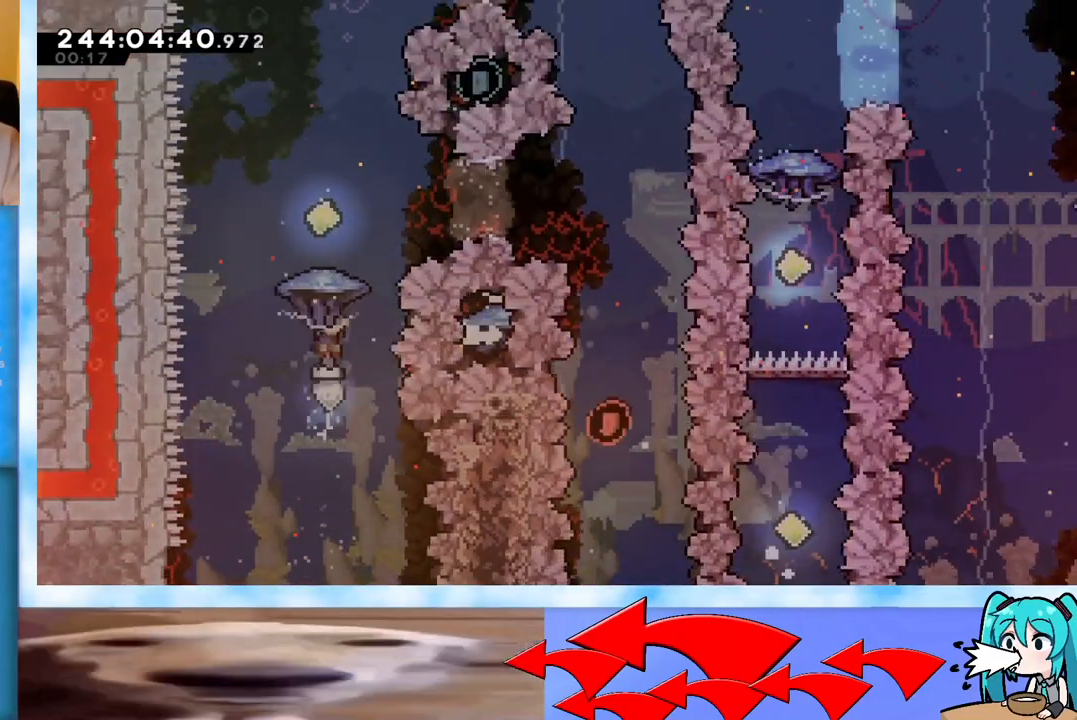
{"keys": ["up"], "events": [[133, "up", "up"], [233, "right", "down"], [333, "right", "up"], [417, "up", "down"], [467, "grab", "up"]]}
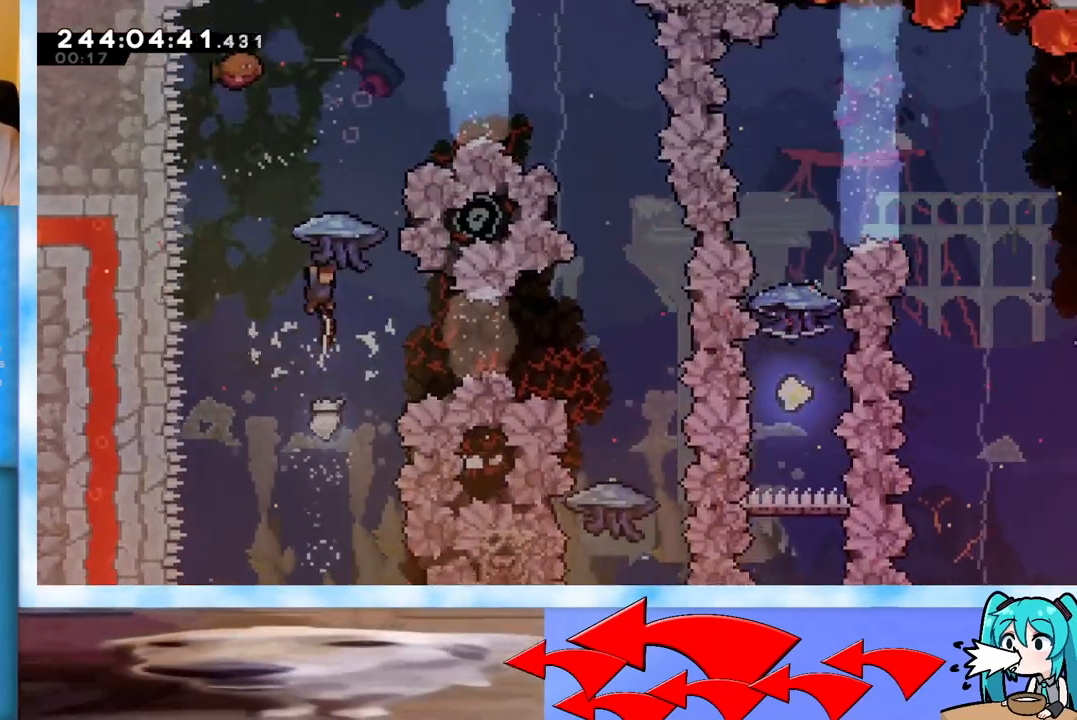
{"keys": [], "events": [[117, "dash", "down"], [300, "dash", "up"], [300, "left", "down"], [434, "up", "up"], [484, "left", "up"]]}
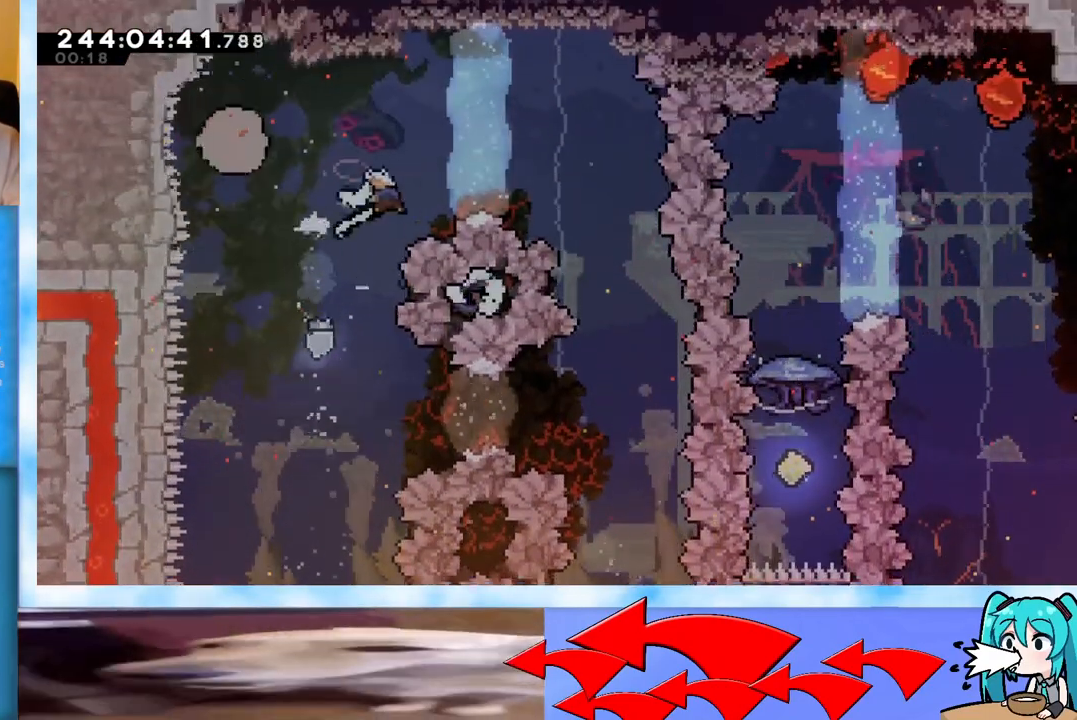
{"keys": ["down"], "events": [[317, "dash", "down"], [317, "down", "down"], [450, "dash", "up"]]}